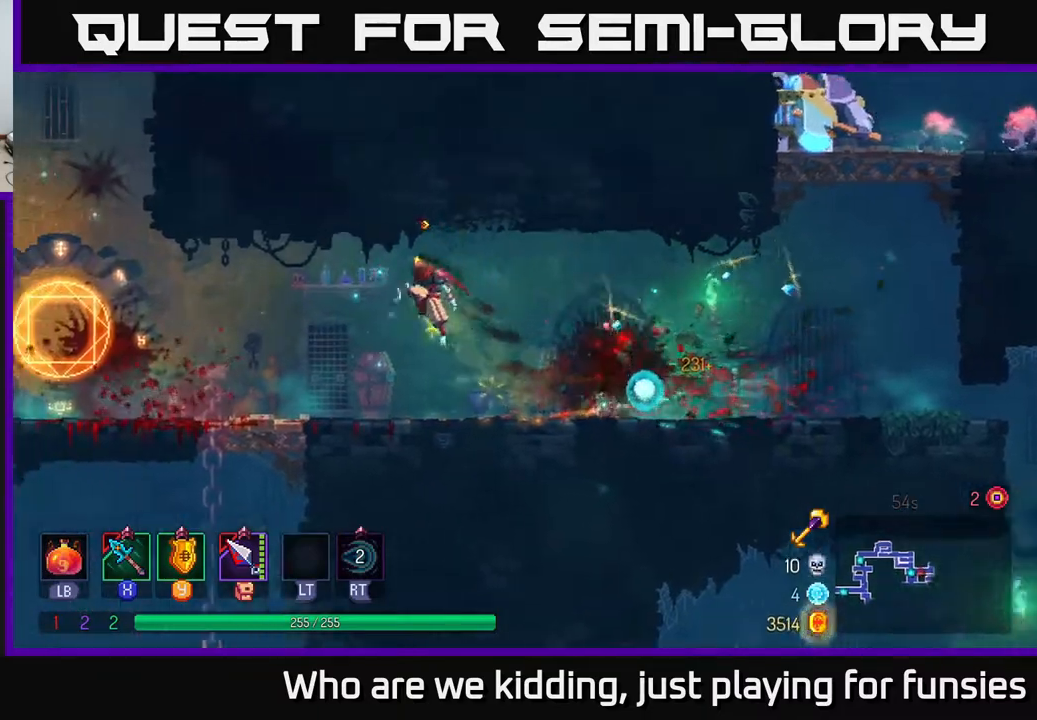
Gameplay with a controller (Xbox layout); each line is a JSON object with the inputs held at the frame after it. "events" lists button and stick changes between this image and that frame as [ms after this image, input, new state], when the widget could be followed in between.
{"buttons": ["R1"], "left_stick": "right", "right_stick": "center", "events": [[17, "left_stick", "down"], [50, "A", "down"], [100, "A", "up"], [167, "A", "down"], [200, "A", "up"], [333, "left_stick", "right"], [450, "R1", "down"]]}
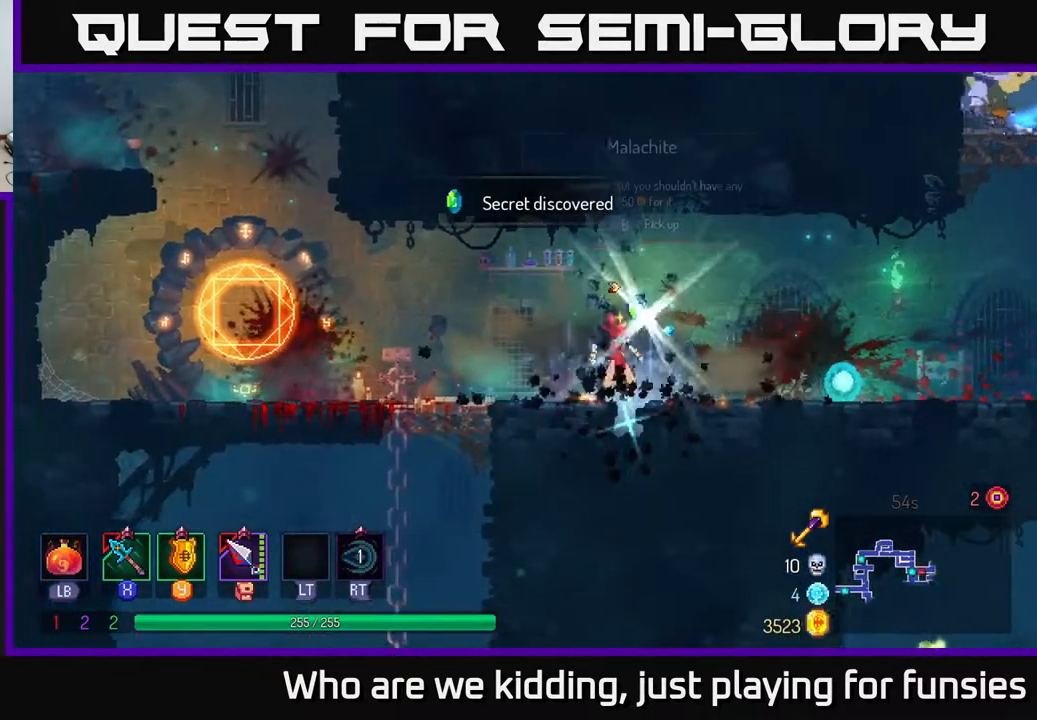
{"buttons": [], "left_stick": "left", "right_stick": "center", "events": [[50, "R1", "up"], [100, "R1", "down"], [100, "left_stick", "left"], [167, "R1", "up"], [350, "B", "down"], [467, "B", "up"]]}
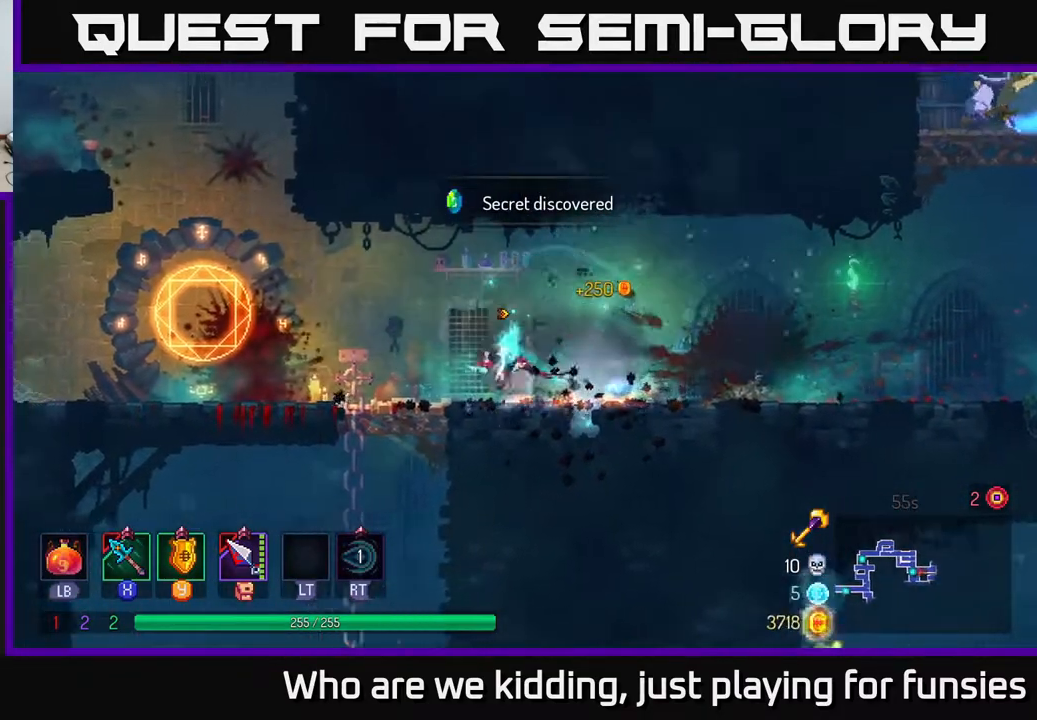
{"buttons": ["A"], "left_stick": "down", "right_stick": "center", "events": [[283, "A", "down"], [283, "left_stick", "down"], [317, "A", "up"], [383, "A", "down"], [400, "A", "up"], [483, "A", "down"]]}
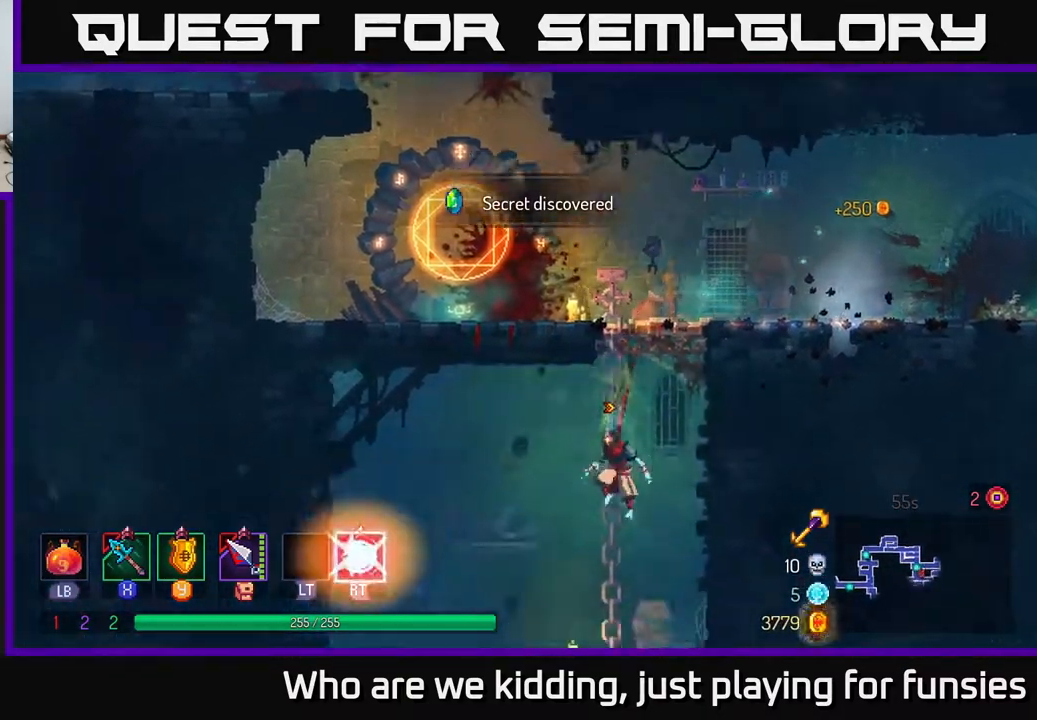
{"buttons": [], "left_stick": "left", "right_stick": "center", "events": [[67, "A", "up"], [200, "left_stick", "left"]]}
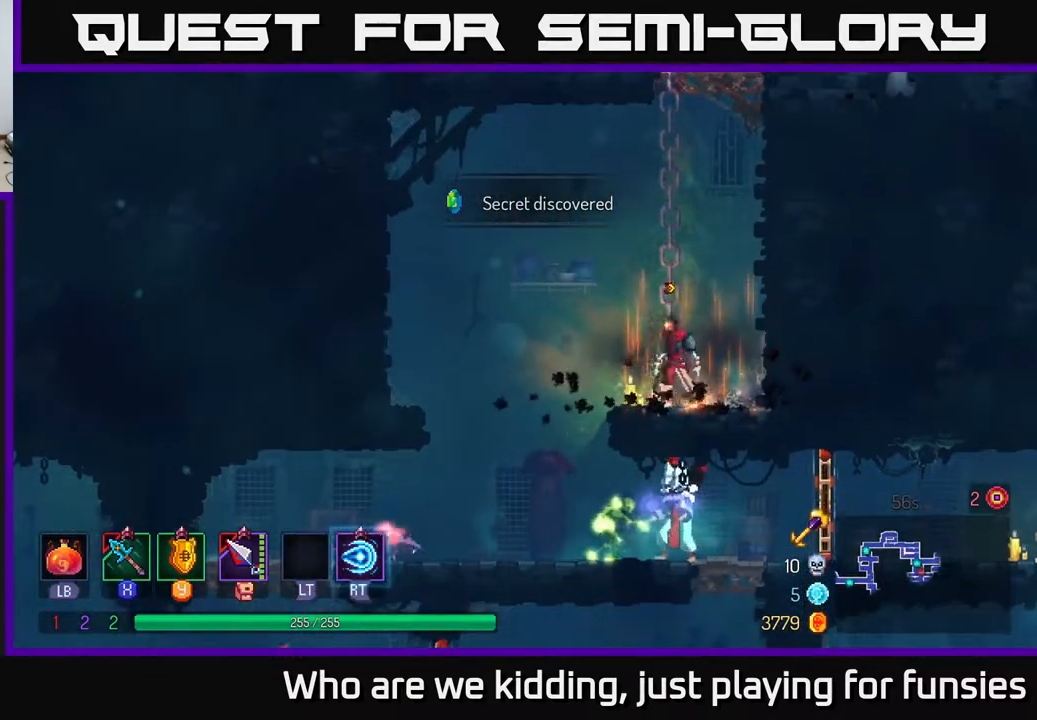
{"buttons": [], "left_stick": "down", "right_stick": "center", "events": [[167, "A", "down"], [167, "left_stick", "down"], [183, "A", "up"], [250, "A", "down"], [300, "A", "up"]]}
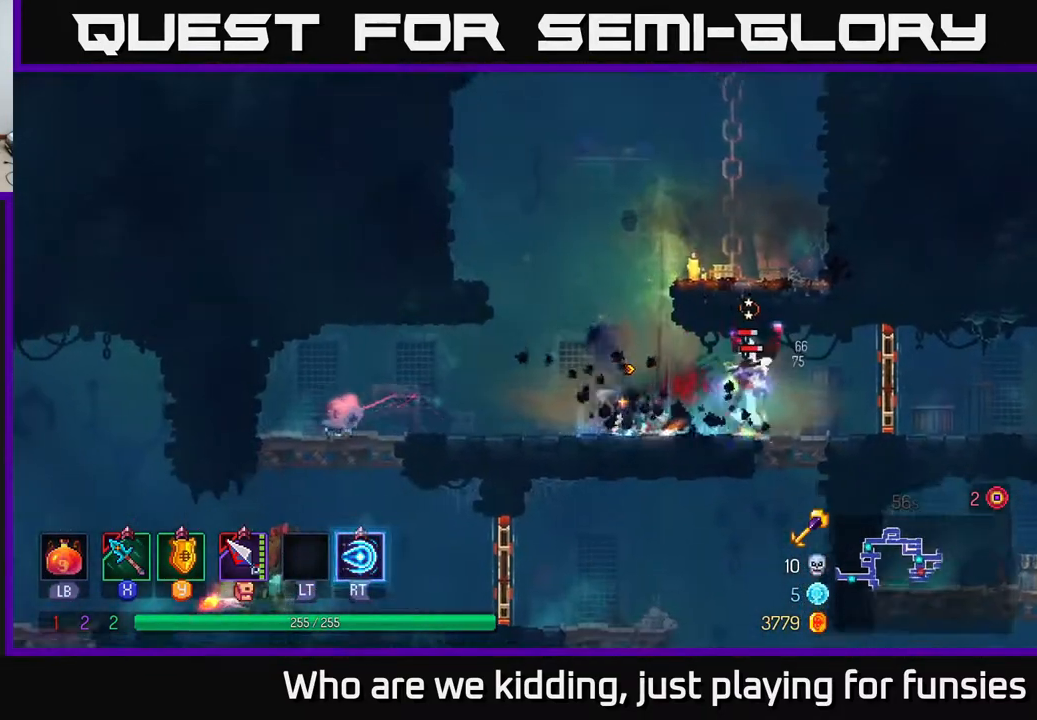
{"buttons": [], "left_stick": "right", "right_stick": "center", "events": [[117, "left_stick", "right"], [167, "X", "down"], [250, "X", "up"]]}
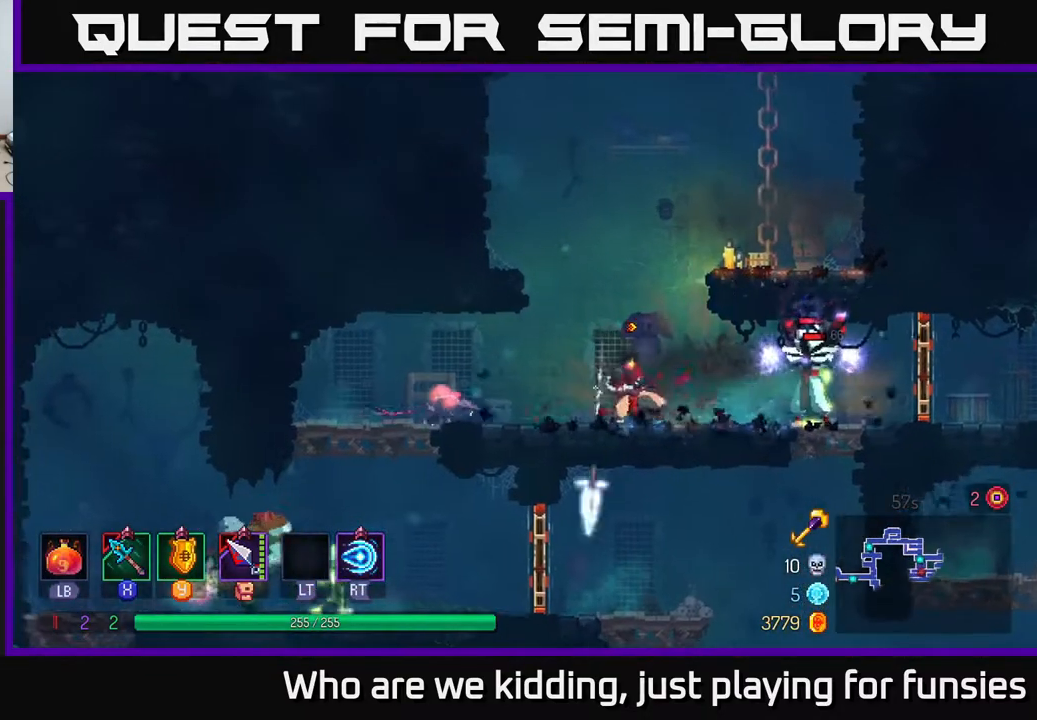
{"buttons": [], "left_stick": "right", "right_stick": "center", "events": [[283, "X", "down"], [367, "X", "up"]]}
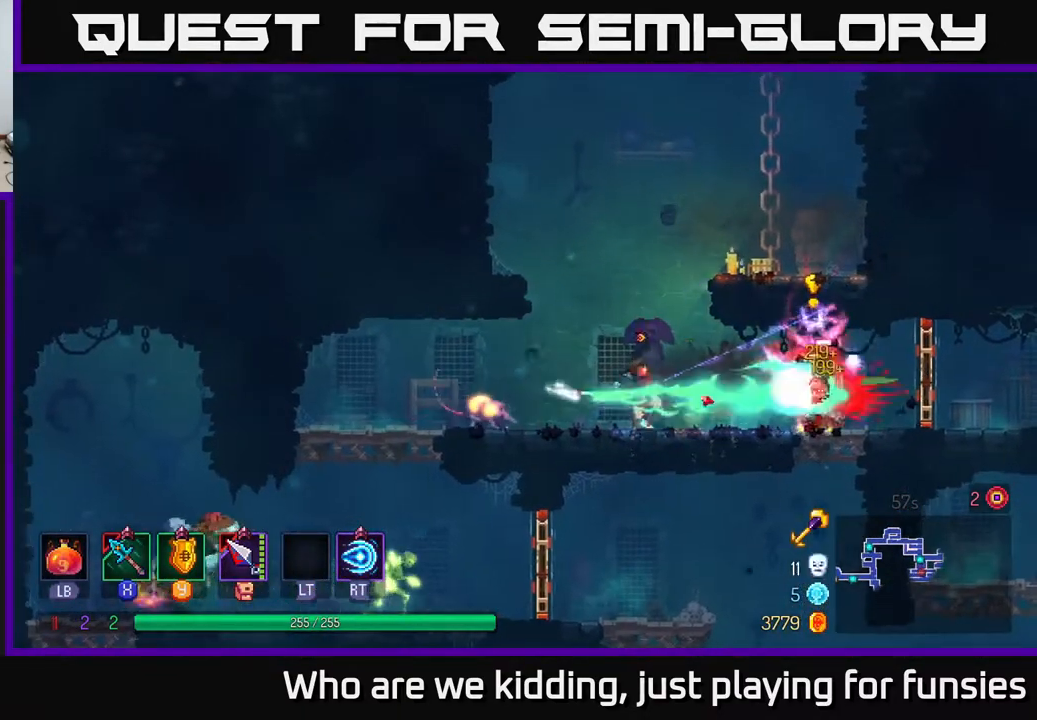
{"buttons": [], "left_stick": "right", "right_stick": "center", "events": [[183, "B", "down"], [283, "B", "up"]]}
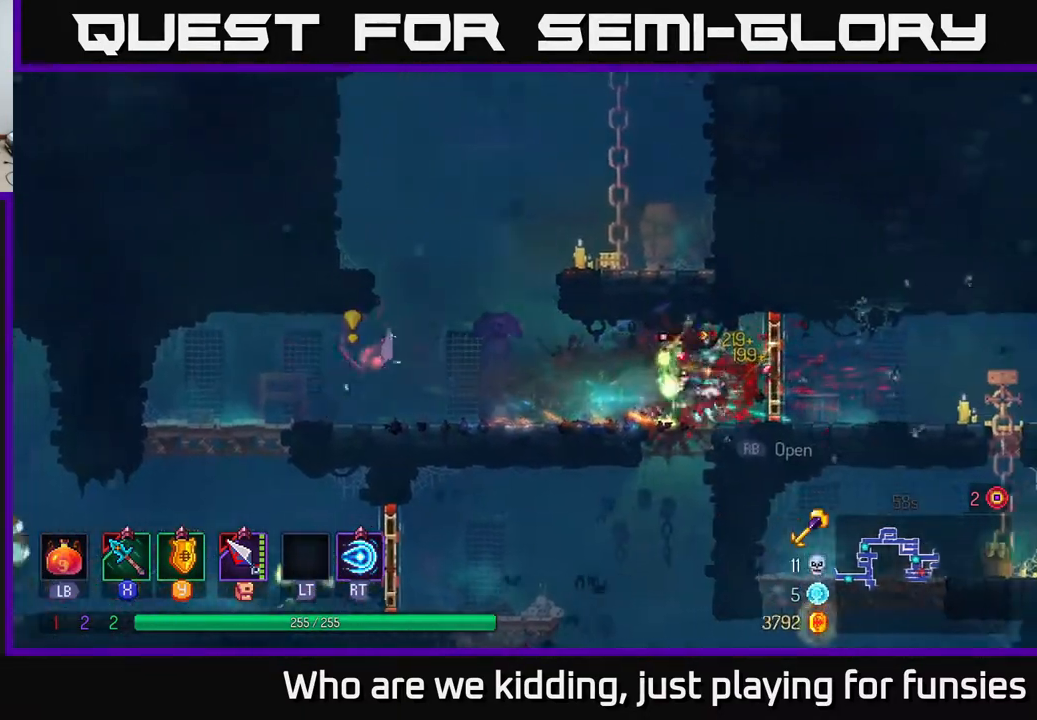
{"buttons": [], "left_stick": "left", "right_stick": "center", "events": [[250, "left_stick", "left"], [317, "Y", "down"], [400, "Y", "up"]]}
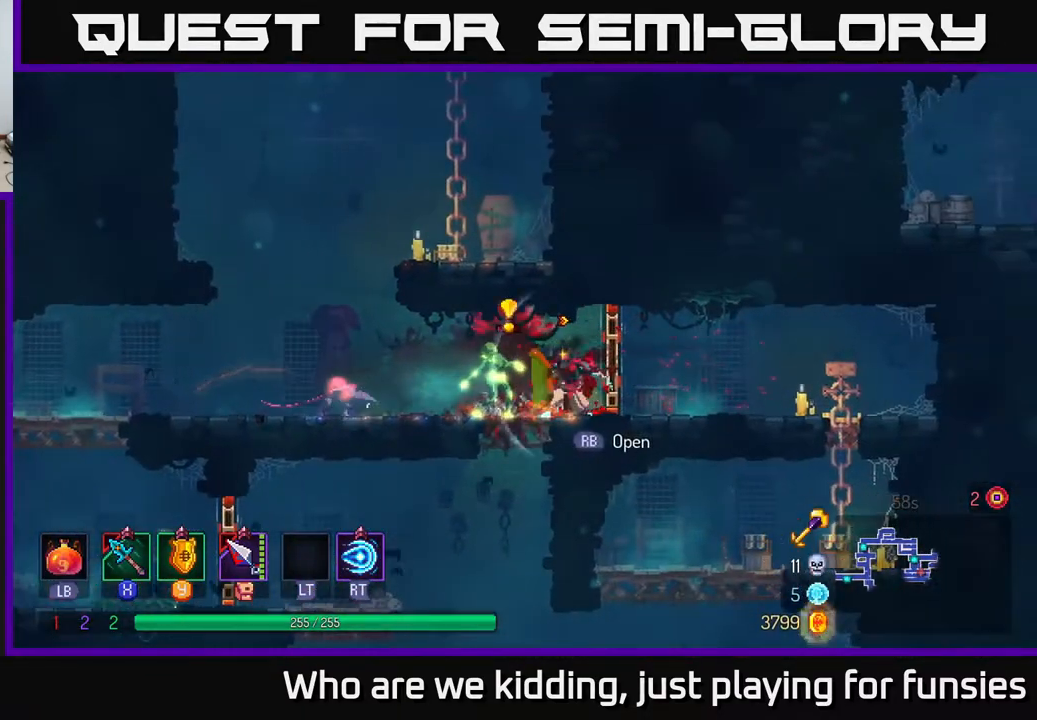
{"buttons": [], "left_stick": "left", "right_stick": "center", "events": [[117, "left_stick", "center"], [383, "X", "down"], [400, "left_stick", "left"], [467, "X", "up"]]}
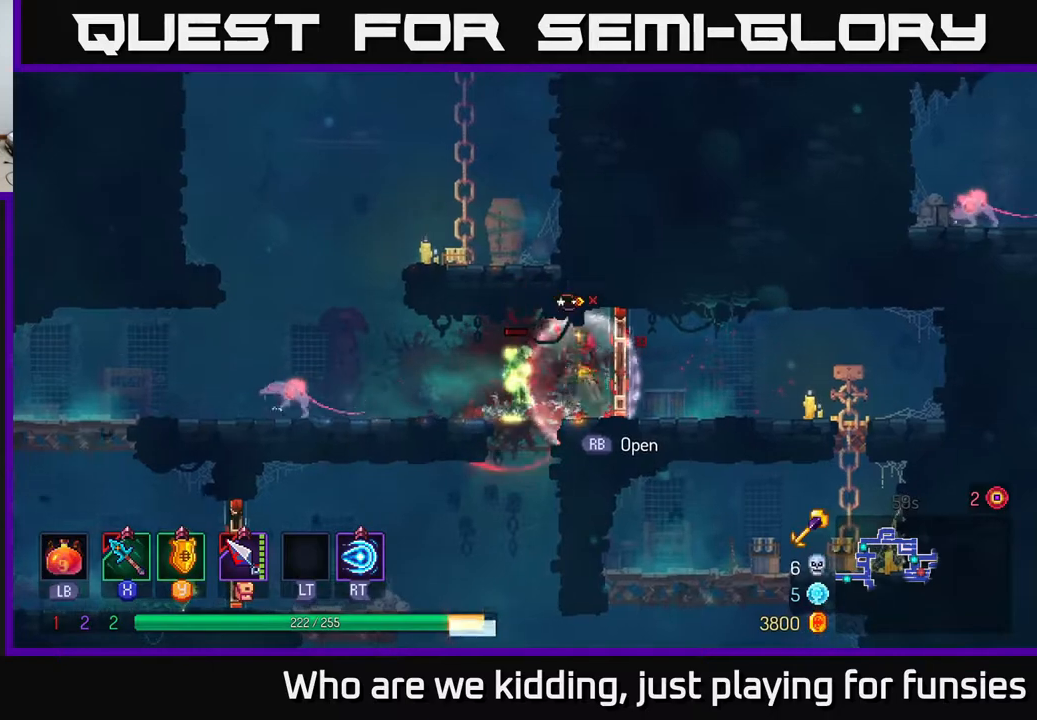
{"buttons": [], "left_stick": "left", "right_stick": "center", "events": [[183, "X", "down"], [183, "left_stick", "center"], [267, "X", "up"], [383, "left_stick", "left"]]}
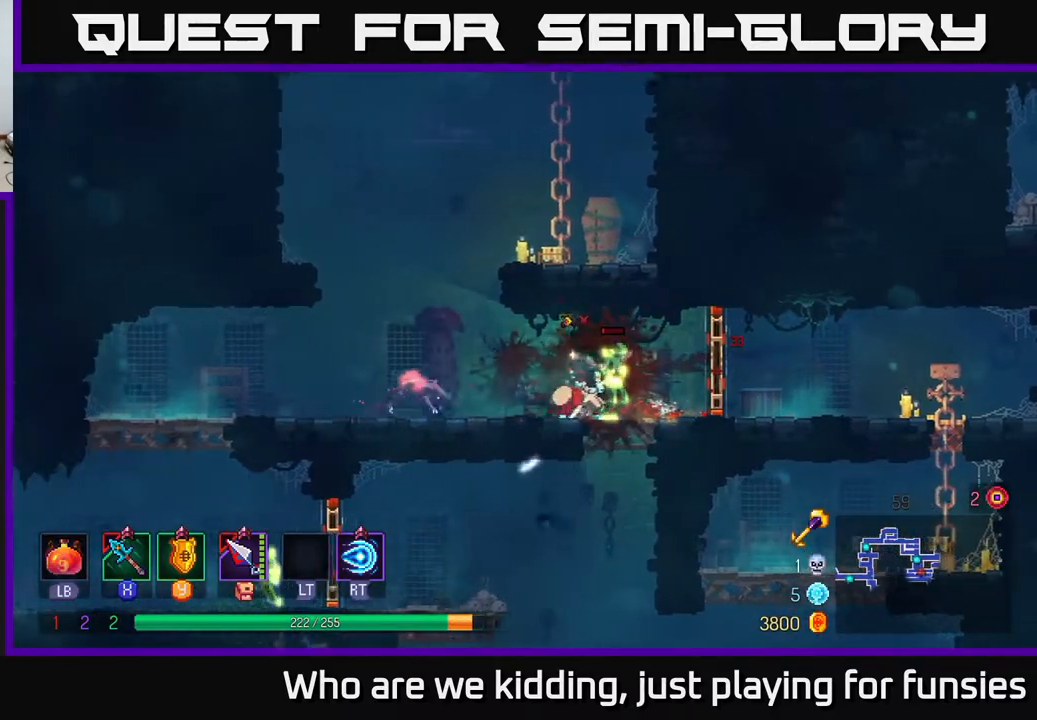
{"buttons": [], "left_stick": "right", "right_stick": "center", "events": [[267, "X", "down"], [283, "X", "up"], [300, "left_stick", "right"]]}
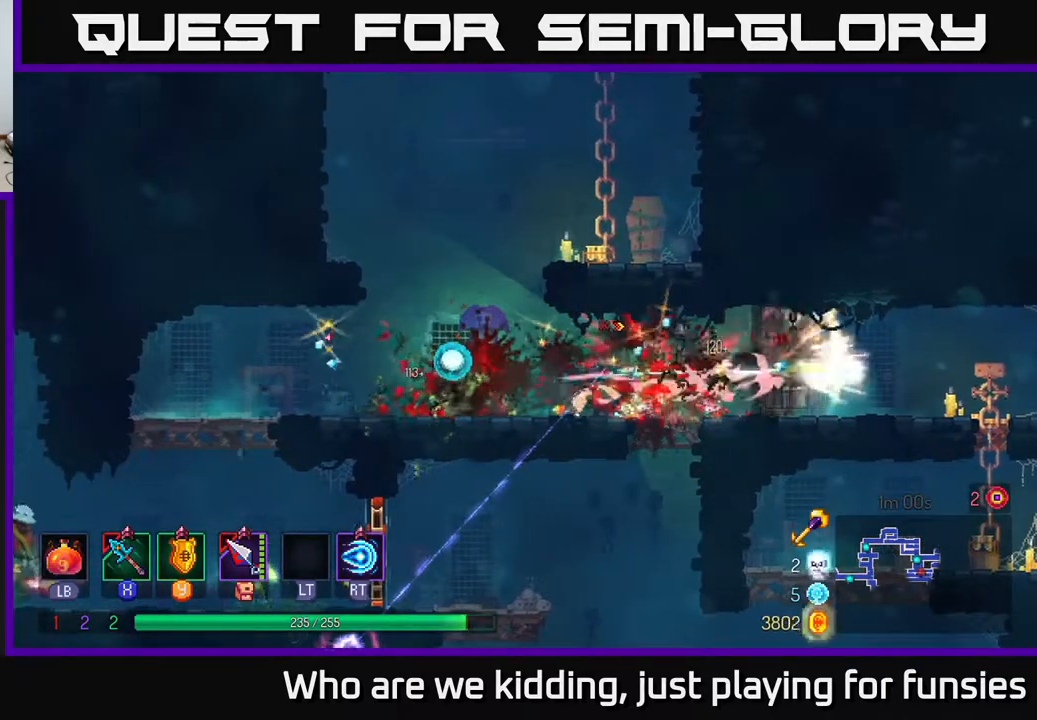
{"buttons": [], "left_stick": "left", "right_stick": "center", "events": [[233, "left_stick", "left"]]}
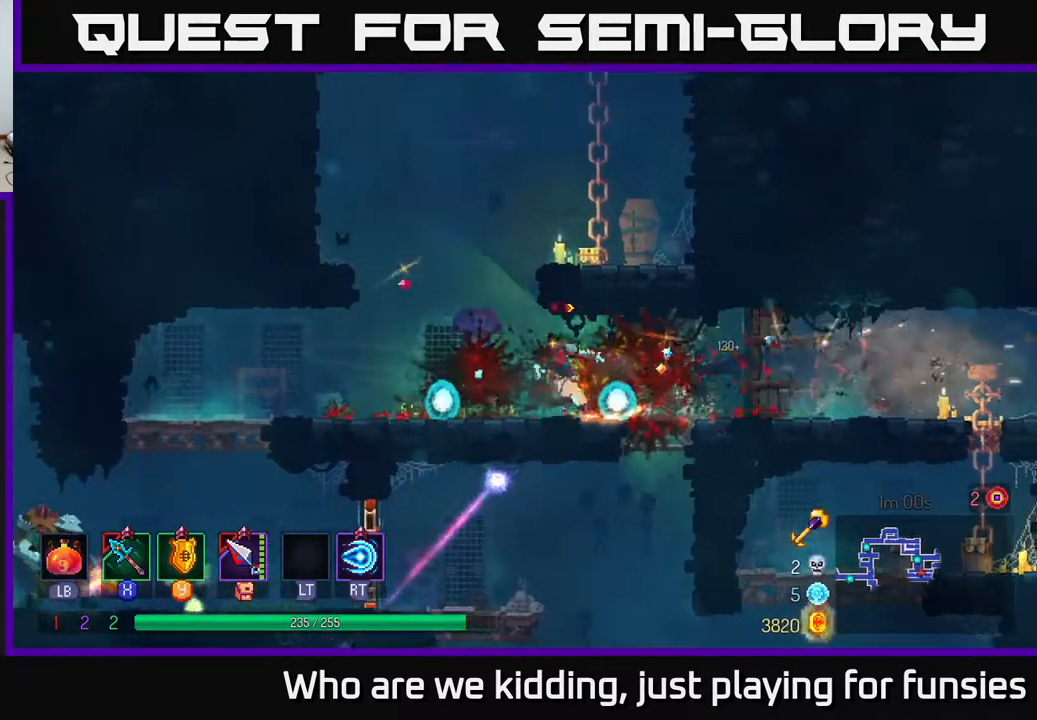
{"buttons": [], "left_stick": "center", "right_stick": "center", "events": [[83, "B", "down"], [167, "B", "up"], [433, "left_stick", "center"]]}
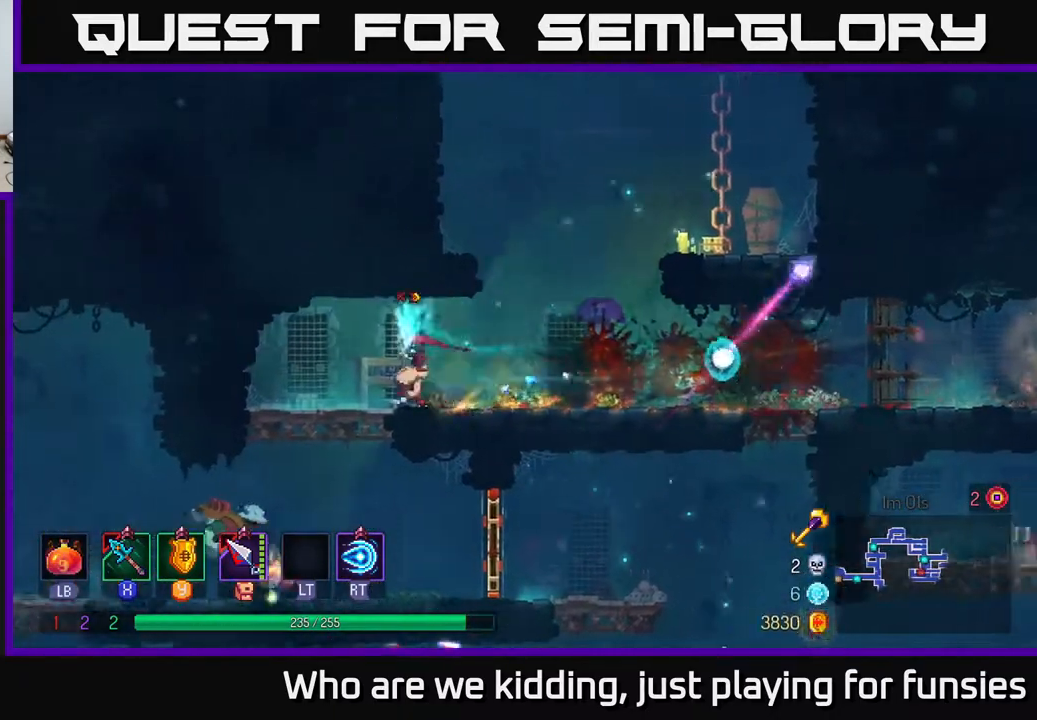
{"buttons": [], "left_stick": "down", "right_stick": "center", "events": [[83, "left_stick", "left"], [417, "left_stick", "down"]]}
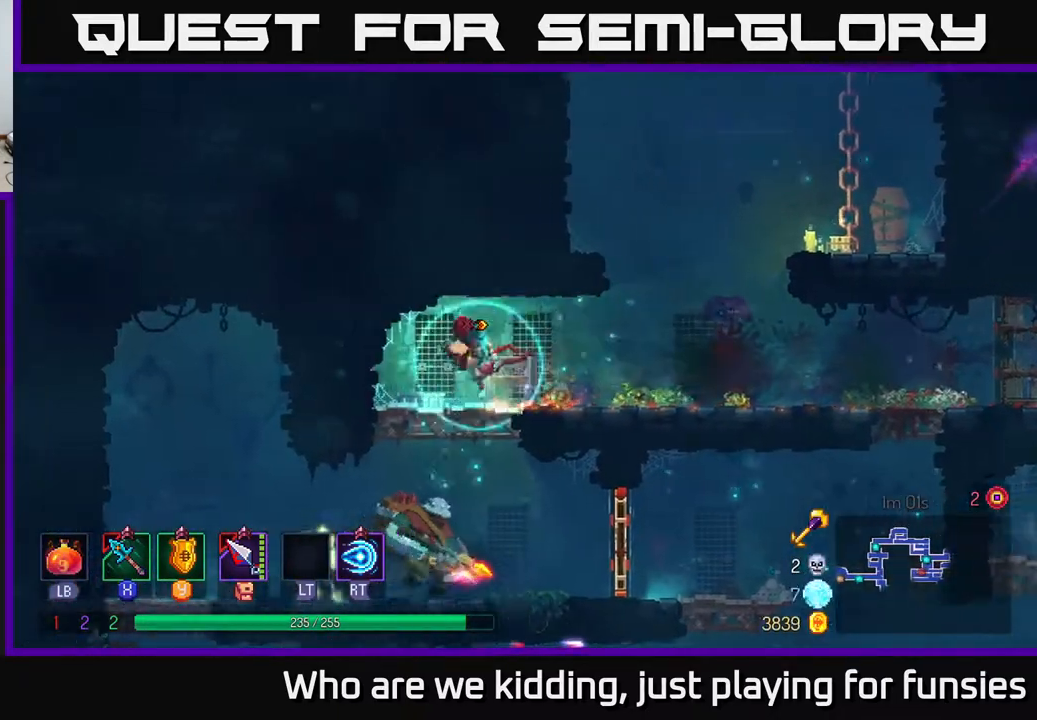
{"buttons": ["A"], "left_stick": "down", "right_stick": "center", "events": [[17, "A", "down"], [83, "A", "up"], [267, "left_stick", "center"], [383, "left_stick", "down"], [467, "A", "down"]]}
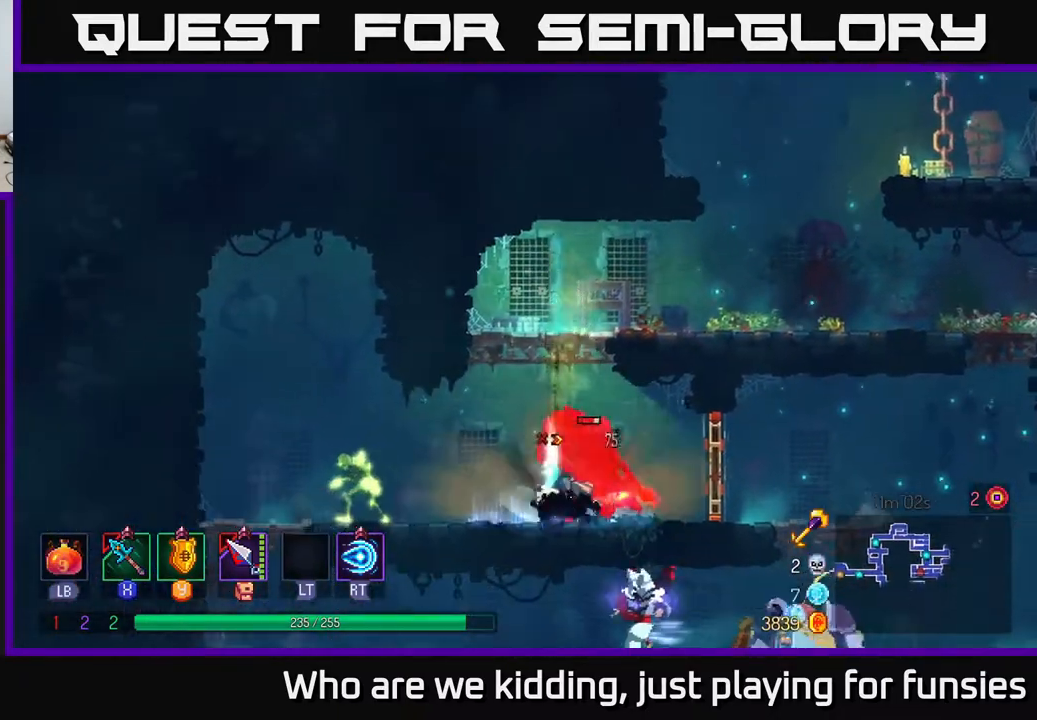
{"buttons": [], "left_stick": "right", "right_stick": "center", "events": [[17, "A", "up"], [83, "A", "down"], [167, "A", "up"], [333, "X", "down"], [350, "left_stick", "right"], [400, "X", "up"]]}
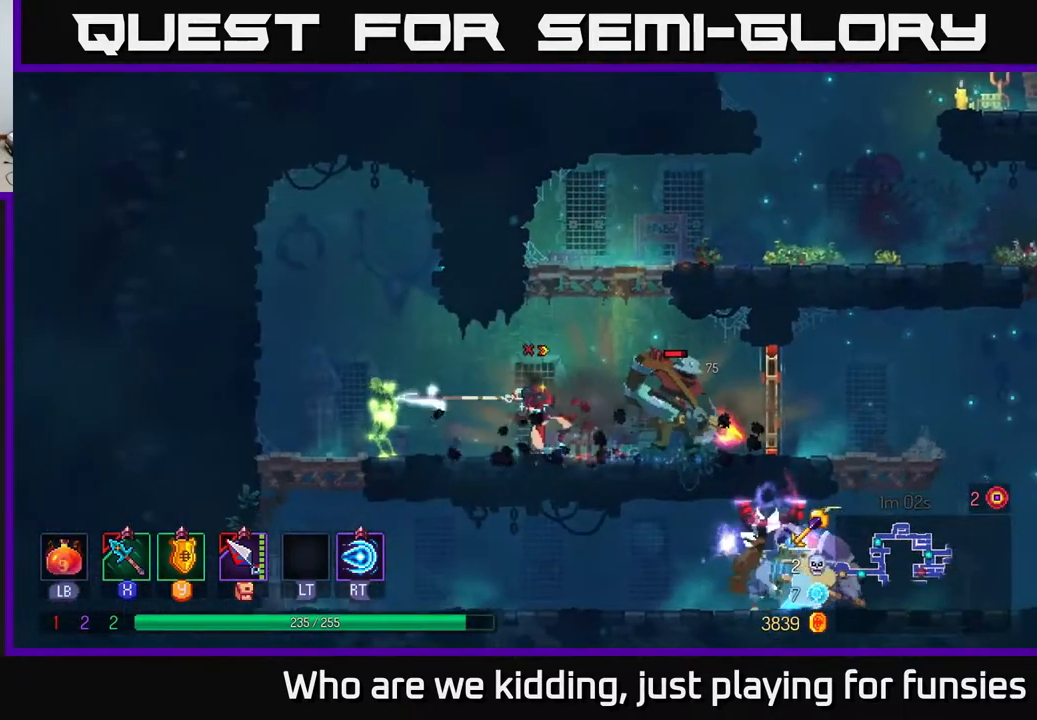
{"buttons": ["B"], "left_stick": "right", "right_stick": "center", "events": [[317, "X", "down"], [400, "X", "up"], [500, "B", "down"]]}
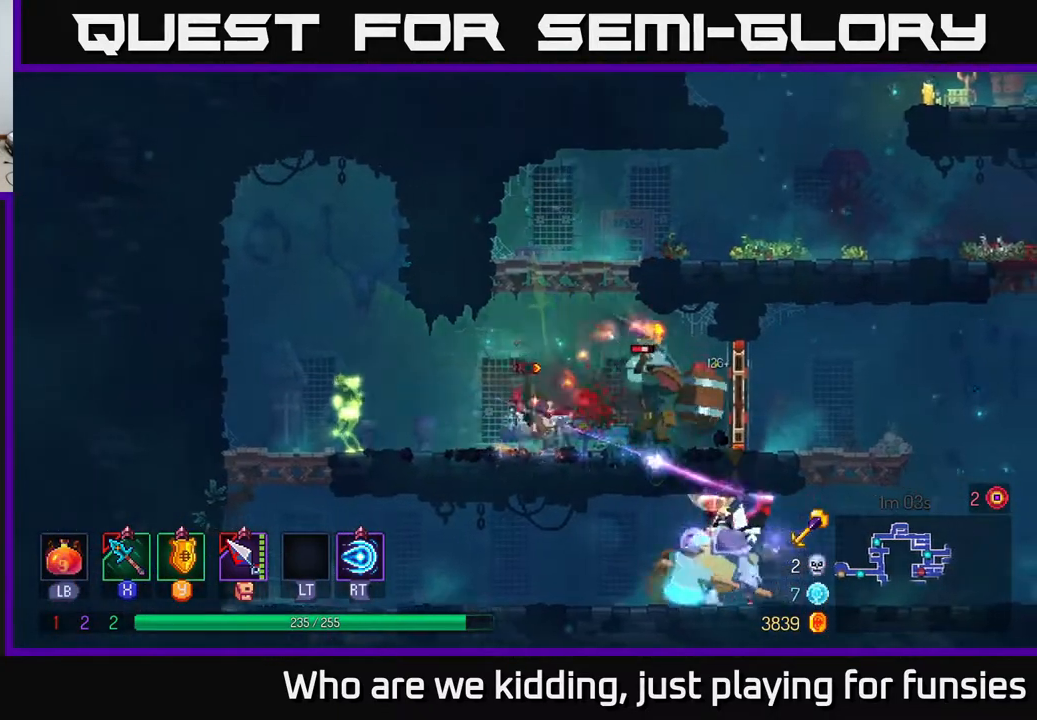
{"buttons": [], "left_stick": "left", "right_stick": "center", "events": [[83, "B", "up"], [317, "X", "down"], [383, "X", "up"], [467, "left_stick", "left"]]}
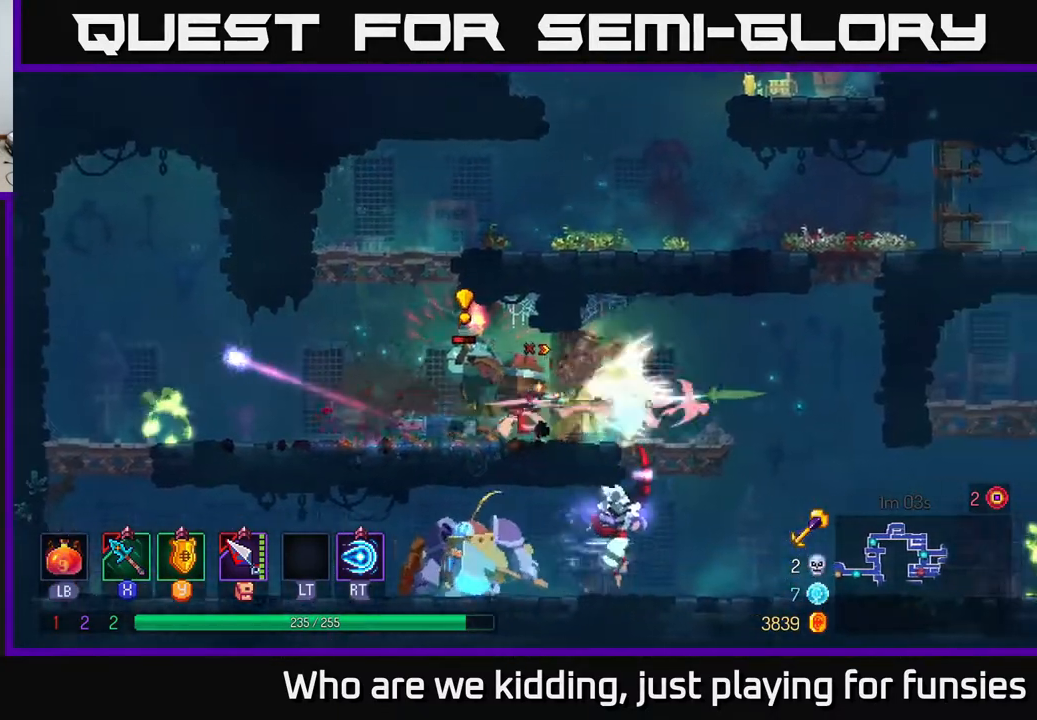
{"buttons": [], "left_stick": "left", "right_stick": "center", "events": [[283, "X", "down"], [367, "X", "up"]]}
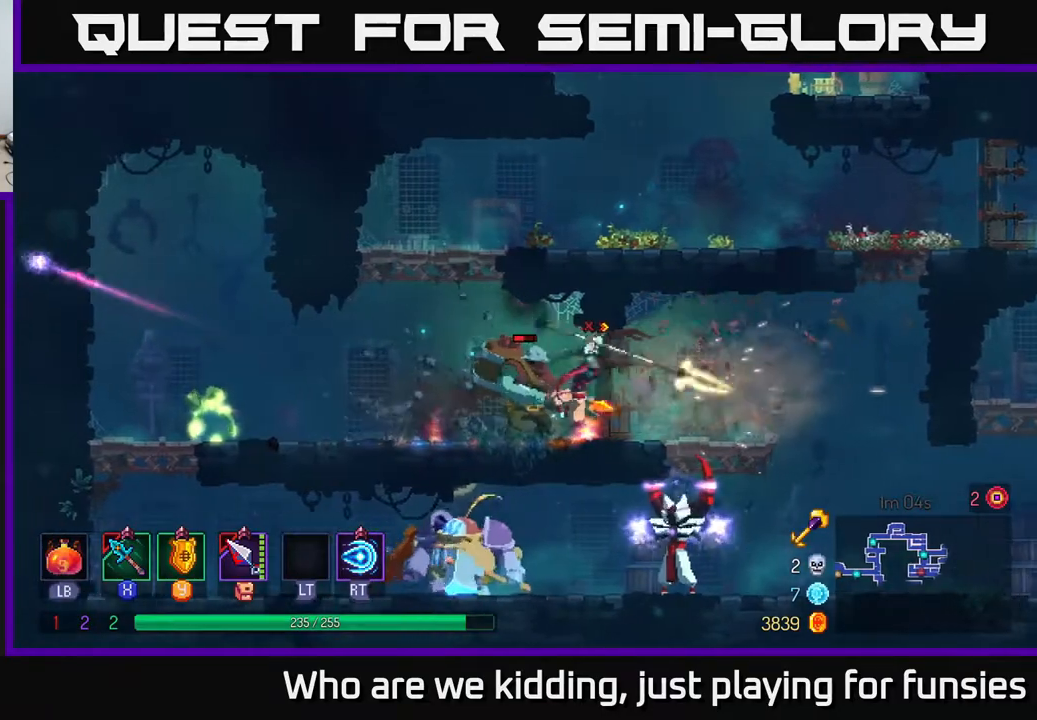
{"buttons": [], "left_stick": "left", "right_stick": "center", "events": []}
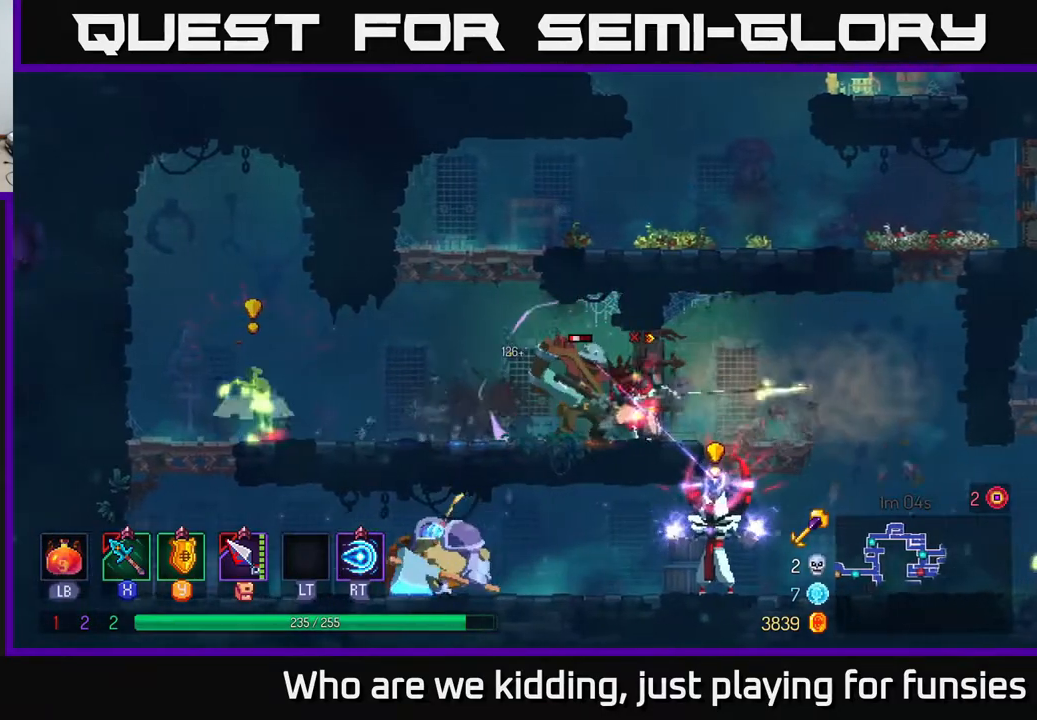
{"buttons": ["X"], "left_stick": "right", "right_stick": "center", "events": [[117, "B", "down"], [233, "B", "up"], [450, "left_stick", "right"], [467, "X", "down"]]}
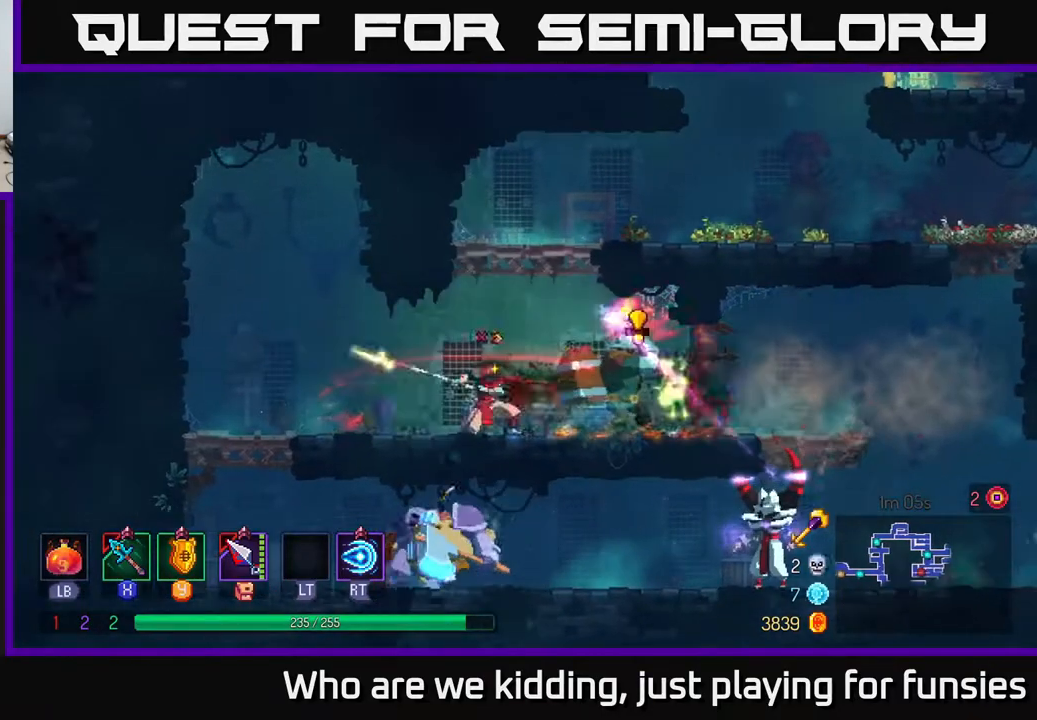
{"buttons": [], "left_stick": "right", "right_stick": "center", "events": [[33, "X", "up"], [383, "X", "down"], [467, "X", "up"]]}
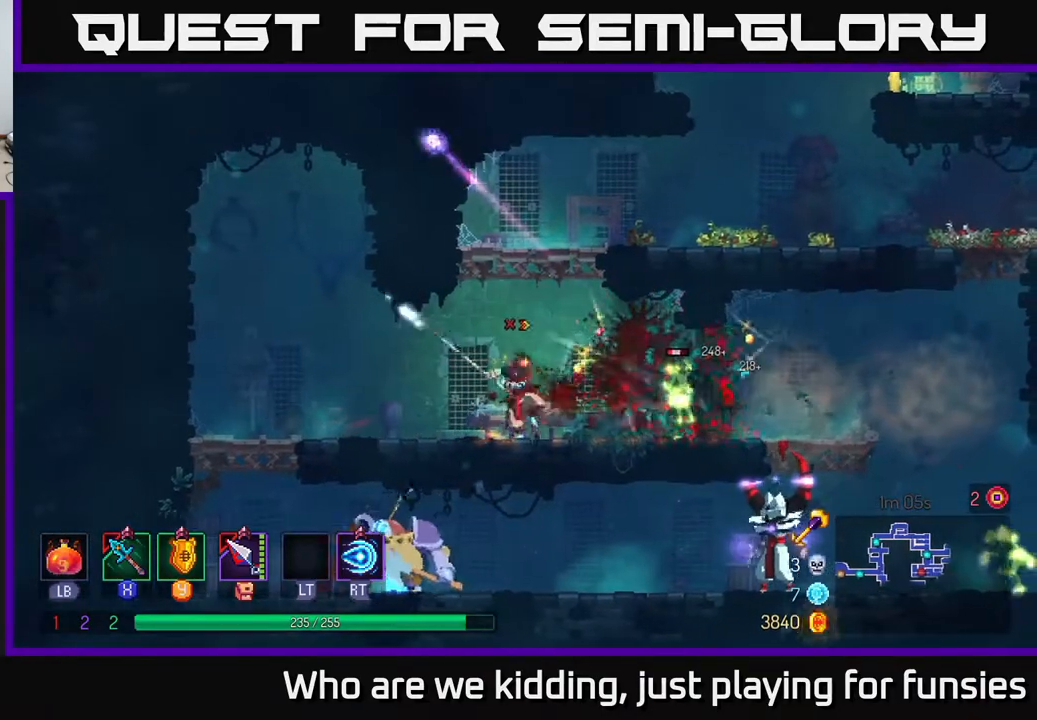
{"buttons": [], "left_stick": "right", "right_stick": "center", "events": []}
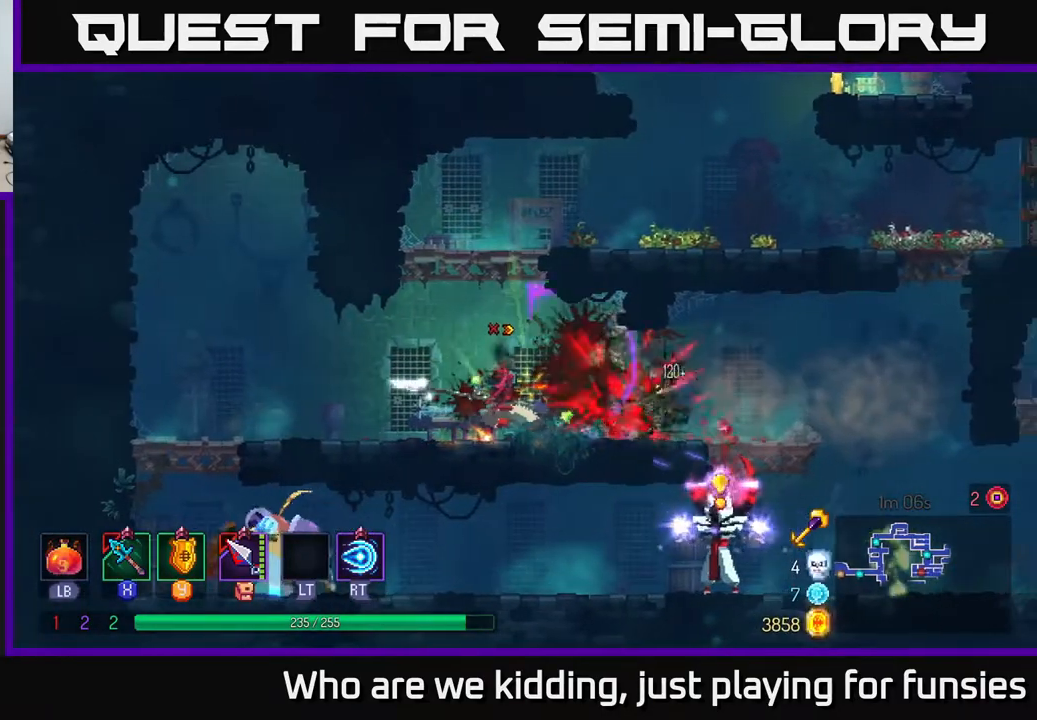
{"buttons": [], "left_stick": "right", "right_stick": "center", "events": [[167, "B", "down"], [233, "B", "up"]]}
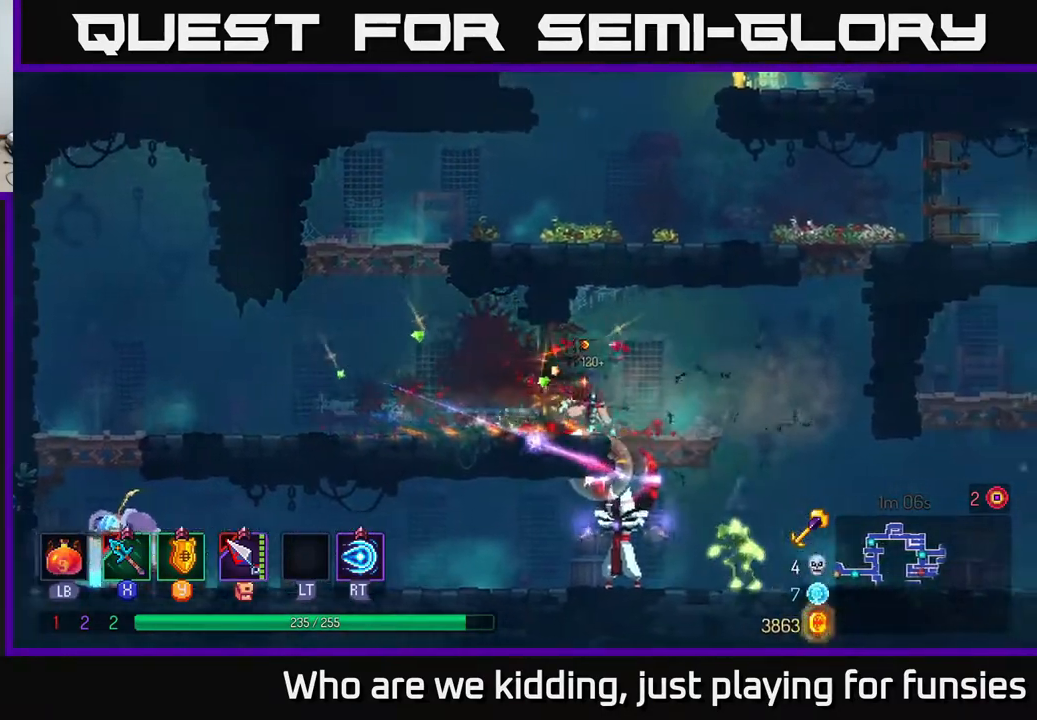
{"buttons": [], "left_stick": "down", "right_stick": "center", "events": [[233, "A", "down"], [233, "left_stick", "down"], [267, "A", "up"], [367, "A", "down"], [417, "A", "up"]]}
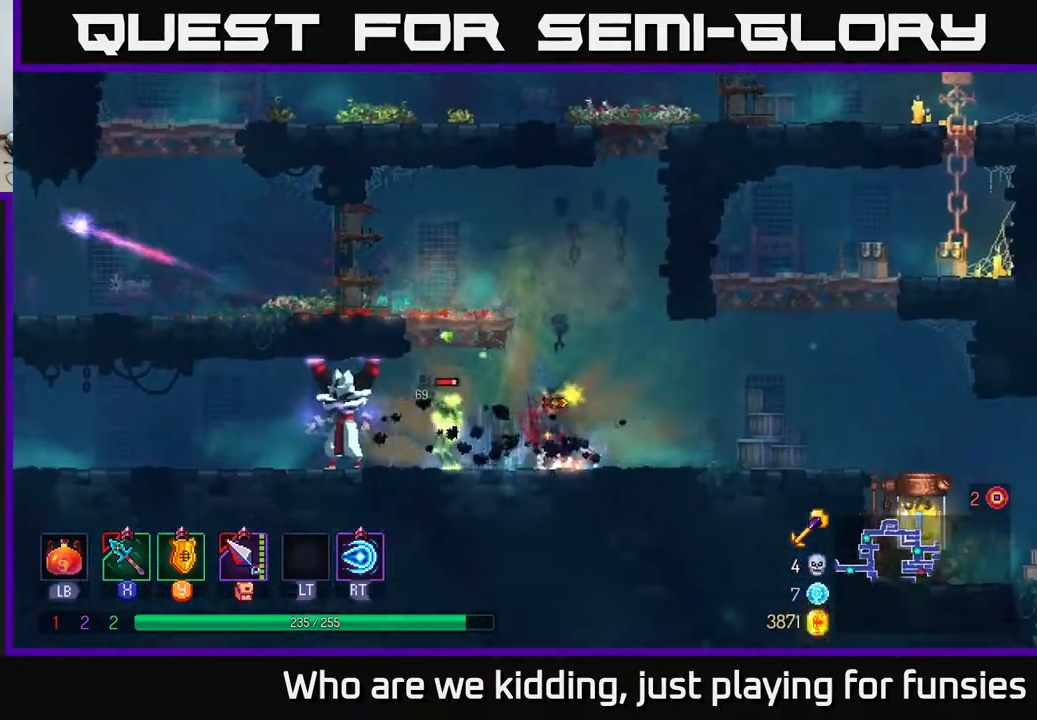
{"buttons": [], "left_stick": "left", "right_stick": "center", "events": [[83, "left_stick", "left"], [200, "X", "down"], [317, "X", "up"]]}
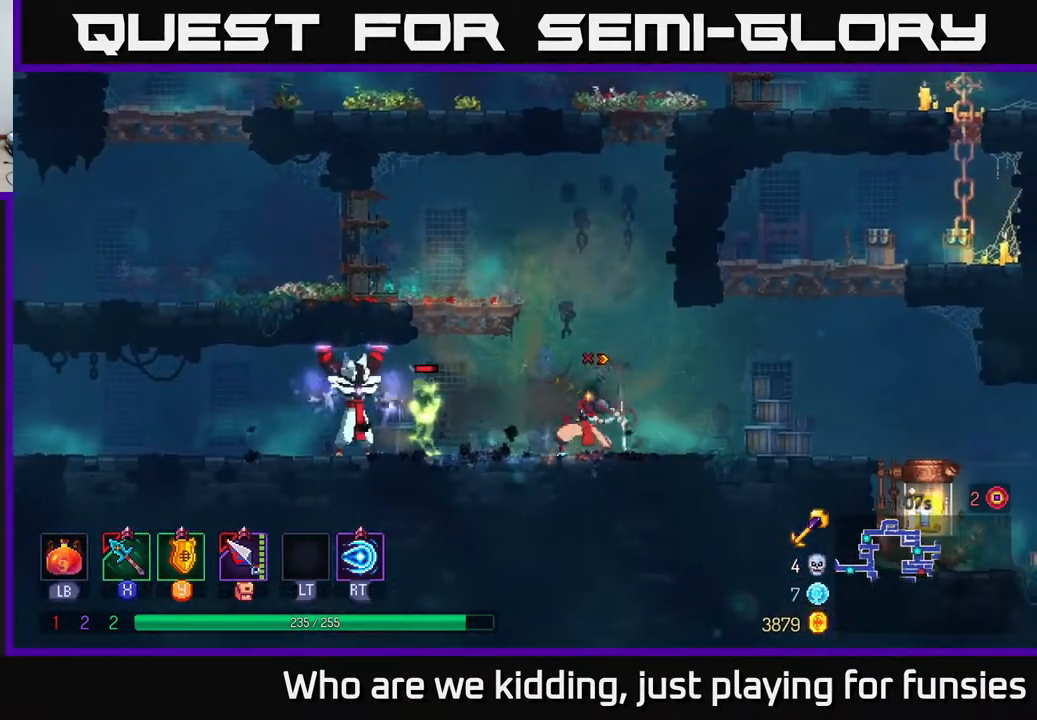
{"buttons": [], "left_stick": "left", "right_stick": "center", "events": [[233, "X", "down"], [317, "X", "up"]]}
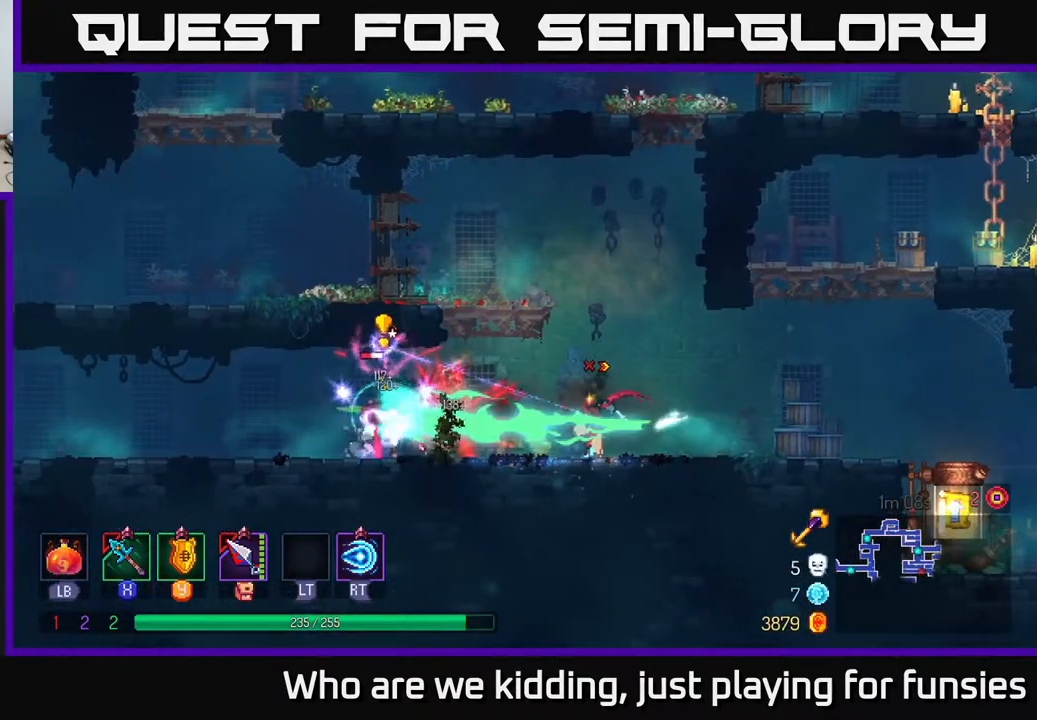
{"buttons": [], "left_stick": "left", "right_stick": "center", "events": [[300, "B", "down"], [417, "B", "up"]]}
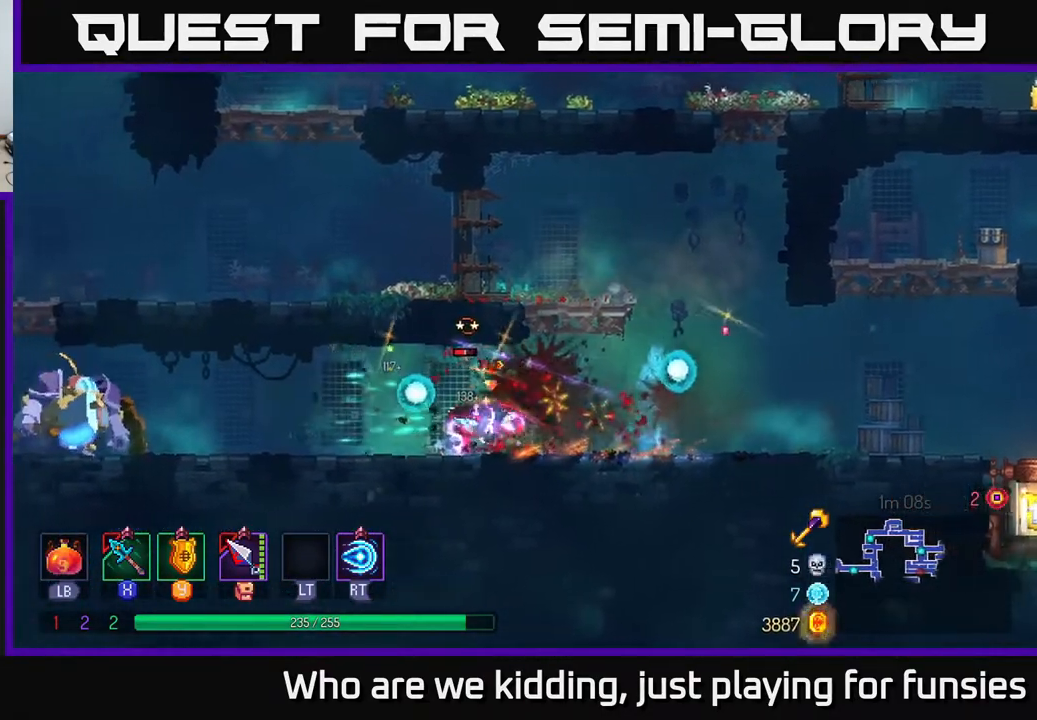
{"buttons": [], "left_stick": "right", "right_stick": "center", "events": [[83, "X", "down"], [117, "left_stick", "right"], [167, "X", "up"]]}